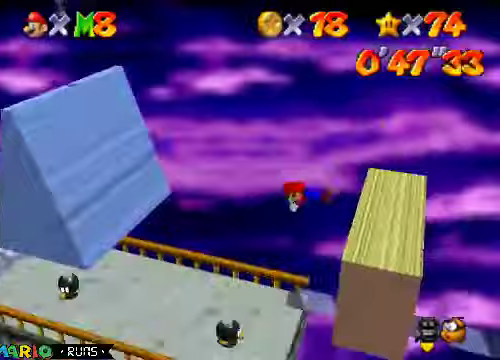
Gameplay with a controller (Nintendo layout); each line is a JSON object with the inputs held at the frame after it. "events" lists button and stick changes between this image and that frame as [ms after this image, input, new state], when the widget could be followed in between. Not read: L3 R3 left_stick.
{"buttons": [], "events": [[367, "A", "down"], [433, "B", "down"], [467, "A", "up"], [500, "B", "up"]]}
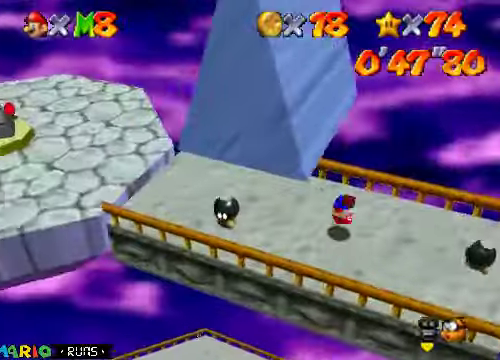
{"buttons": ["A"], "events": [[500, "A", "down"]]}
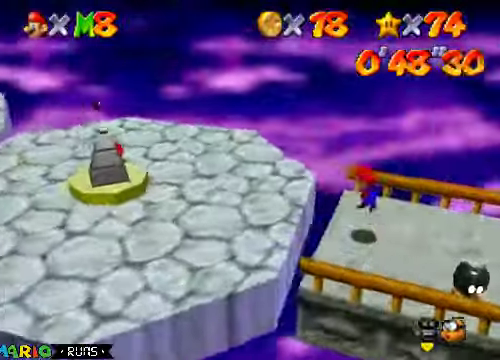
{"buttons": [], "events": [[67, "A", "up"]]}
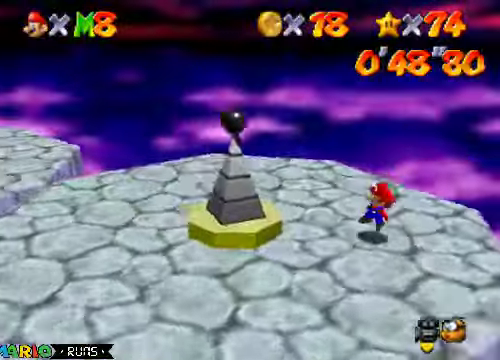
{"buttons": [], "events": []}
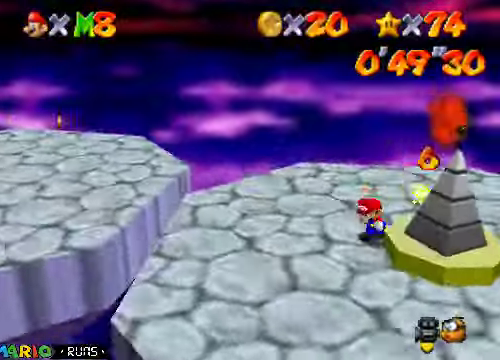
{"buttons": [], "events": []}
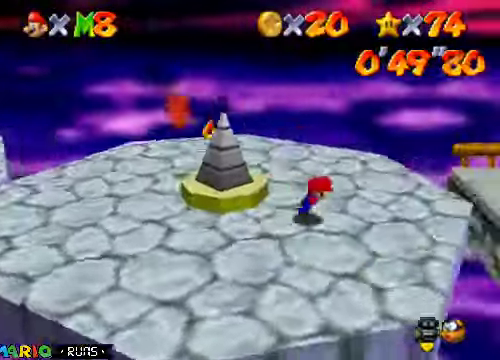
{"buttons": [], "events": [[233, "A", "down"], [367, "A", "up"]]}
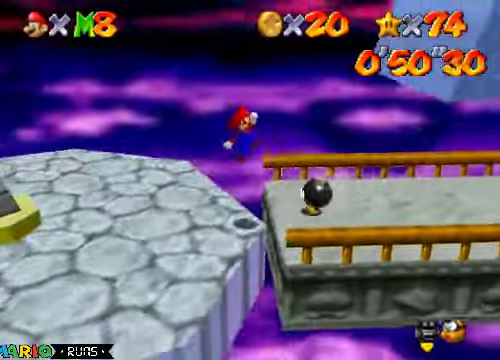
{"buttons": ["A"], "events": [[233, "B", "down"], [333, "B", "up"], [400, "A", "down"]]}
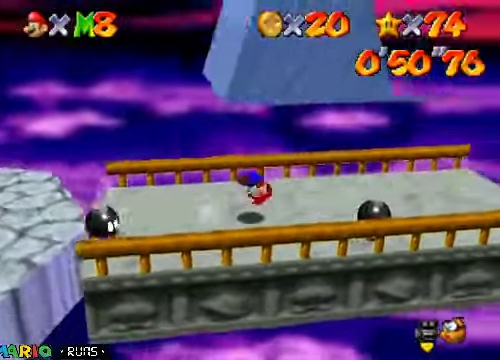
{"buttons": [], "events": [[33, "A", "up"]]}
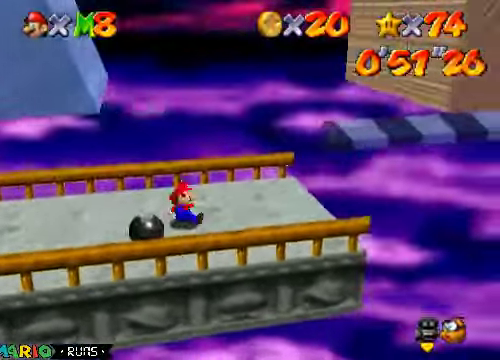
{"buttons": ["A"], "events": [[67, "A", "down"]]}
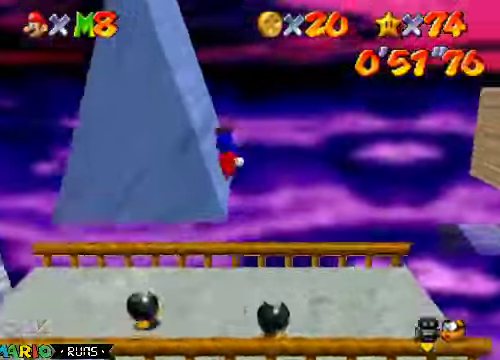
{"buttons": ["A", "B"], "events": [[233, "B", "down"], [367, "B", "up"], [467, "B", "down"]]}
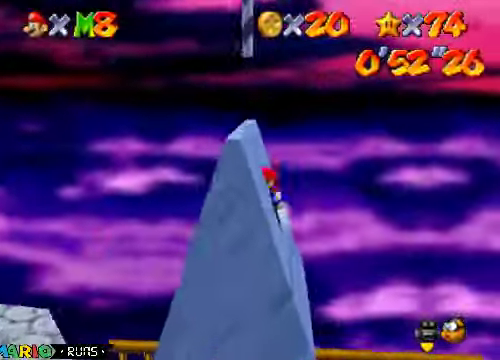
{"buttons": ["A"], "events": [[267, "B", "up"], [333, "B", "down"], [400, "B", "up"]]}
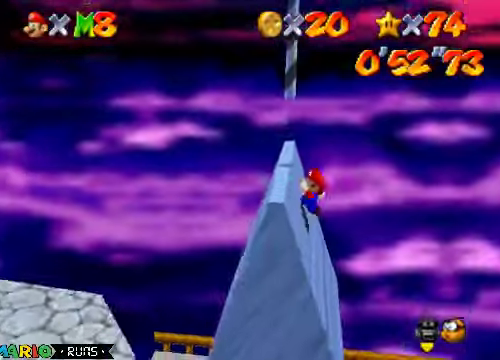
{"buttons": ["A"], "events": [[33, "B", "down"], [100, "B", "up"], [200, "B", "down"], [266, "B", "up"]]}
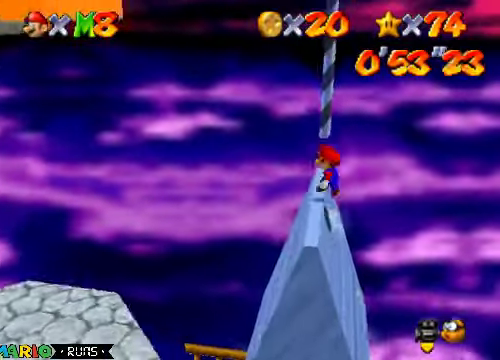
{"buttons": [], "events": [[200, "A", "up"]]}
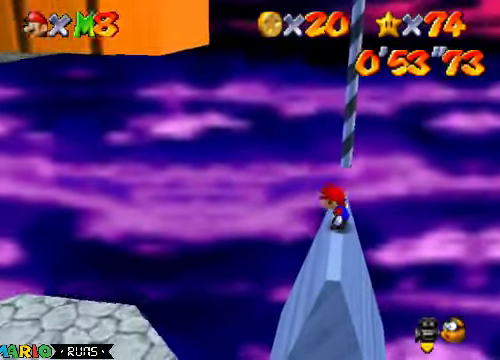
{"buttons": [], "events": []}
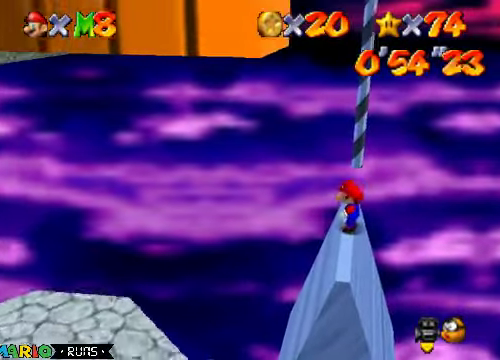
{"buttons": [], "events": []}
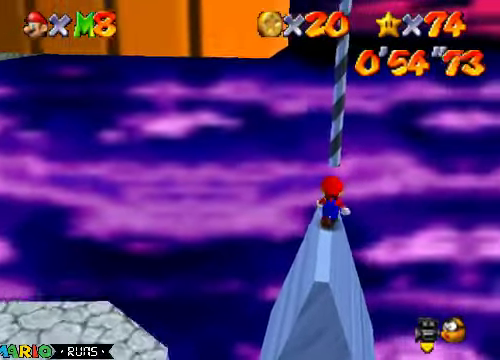
{"buttons": ["A"], "events": [[366, "A", "down"], [366, "B", "down"], [500, "B", "up"]]}
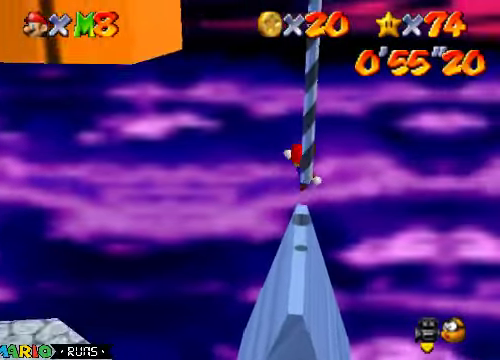
{"buttons": ["A"], "events": [[33, "A", "up"], [266, "A", "down"]]}
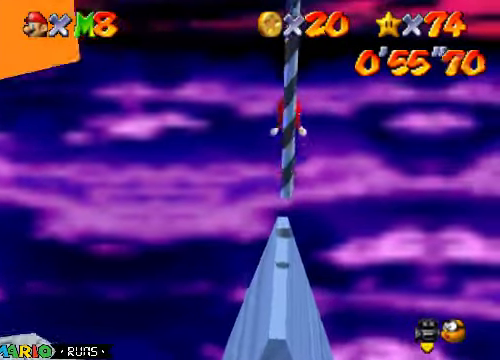
{"buttons": [], "events": [[333, "A", "up"]]}
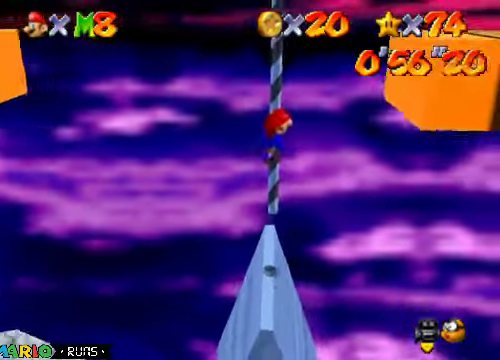
{"buttons": [], "events": [[133, "C_LEFT", "down"], [233, "C_LEFT", "up"]]}
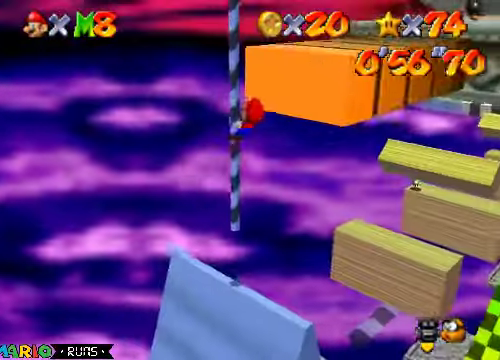
{"buttons": [], "events": [[166, "C_LEFT", "down"], [266, "C_LEFT", "up"]]}
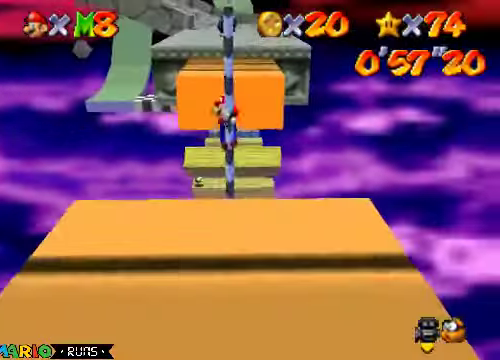
{"buttons": [], "events": []}
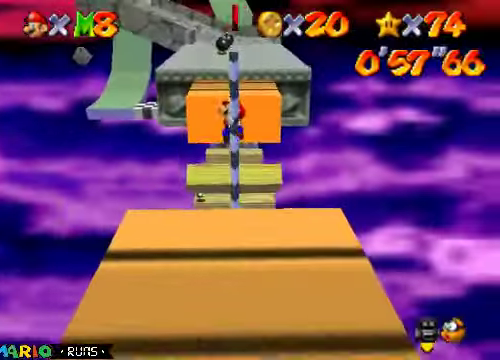
{"buttons": ["B"], "events": [[33, "A", "down"], [467, "B", "down"], [500, "A", "up"]]}
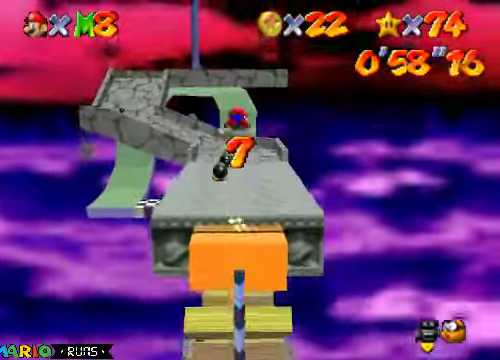
{"buttons": [], "events": [[100, "B", "up"]]}
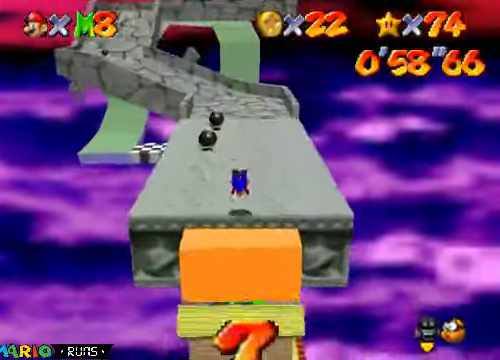
{"buttons": [], "events": [[67, "A", "down"], [167, "B", "down"], [200, "A", "up"], [234, "B", "up"]]}
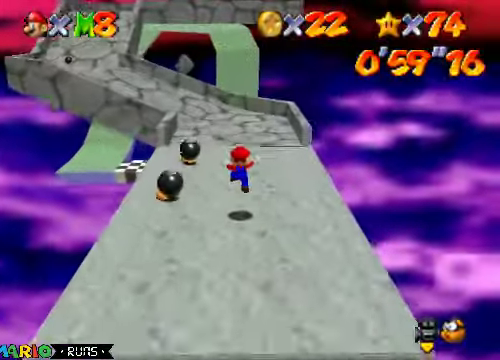
{"buttons": [], "events": []}
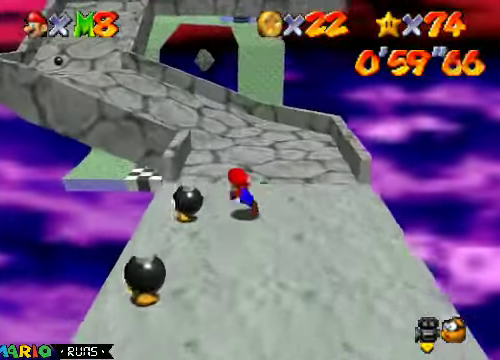
{"buttons": [], "events": [[167, "A", "down"], [267, "A", "up"]]}
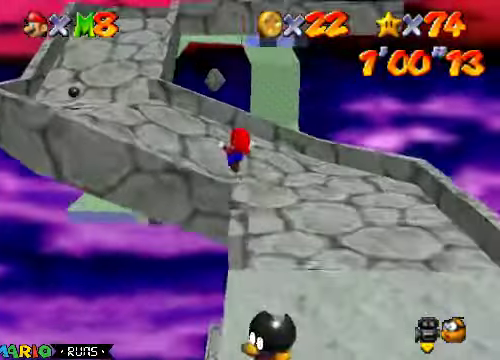
{"buttons": [], "events": []}
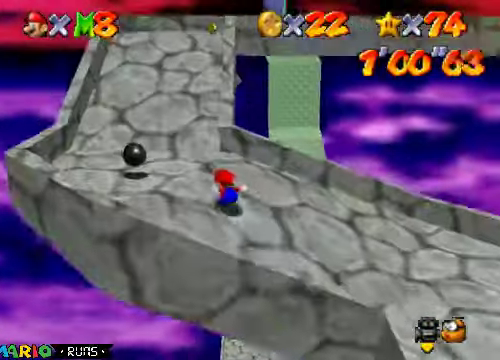
{"buttons": [], "events": [[234, "A", "down"], [334, "A", "up"], [434, "B", "down"], [500, "B", "up"]]}
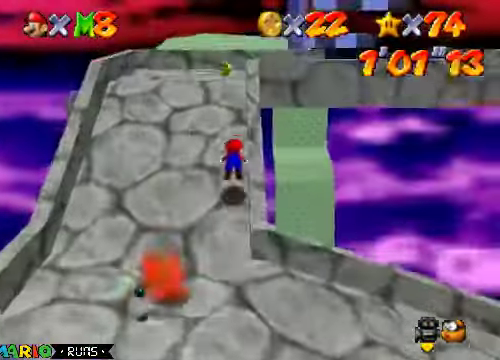
{"buttons": [], "events": [[167, "B", "down"], [267, "B", "up"]]}
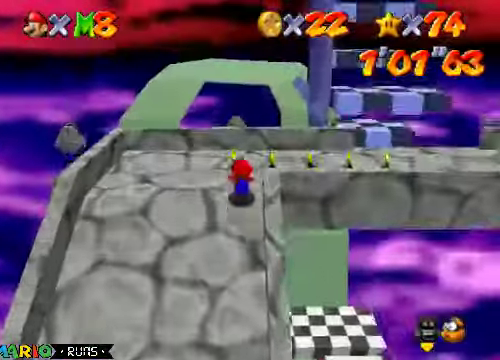
{"buttons": [], "events": [[134, "C_RIGHT", "down"], [200, "C_RIGHT", "up"], [267, "C_RIGHT", "down"], [367, "C_RIGHT", "up"]]}
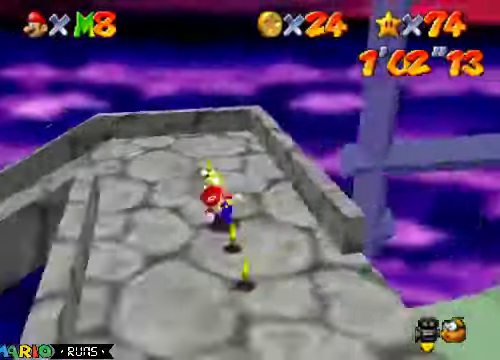
{"buttons": [], "events": []}